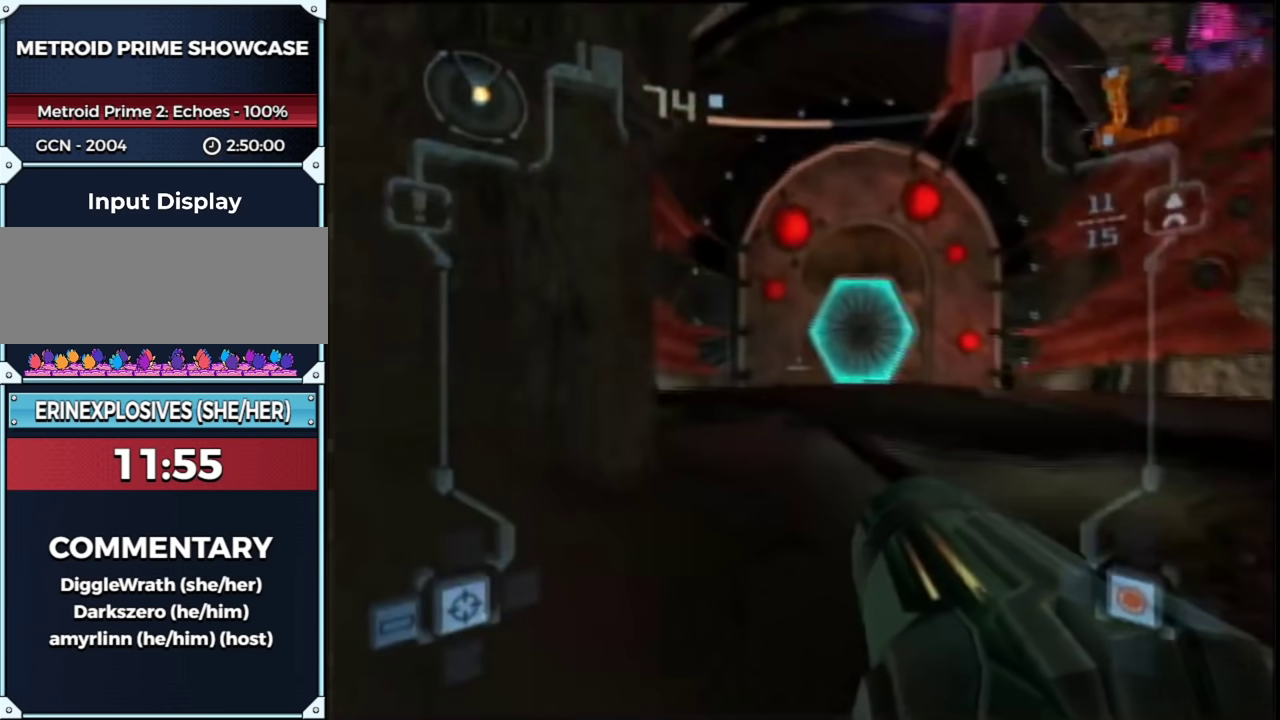
Gameplay with a controller (Nintendo layout); each line is a JSON object with the inputs held at the frame after it. "events" lists button and stick changes between this image and that frame as [ms after this image, input, new state], when the widget could be followed in between. This overlay highlights the sticks when they move; stick clicks (L3 R3) are not distinguishable. Not read: L3 R3 Y other_buttons.
{"buttons": ["L1"], "left_stick": "up-left", "right_stick": "center", "events": [[83, "R1", "down"], [133, "left_stick", "down-right"], [233, "R1", "up"], [233, "left_stick", "up"], [300, "left_stick", "up-left"]]}
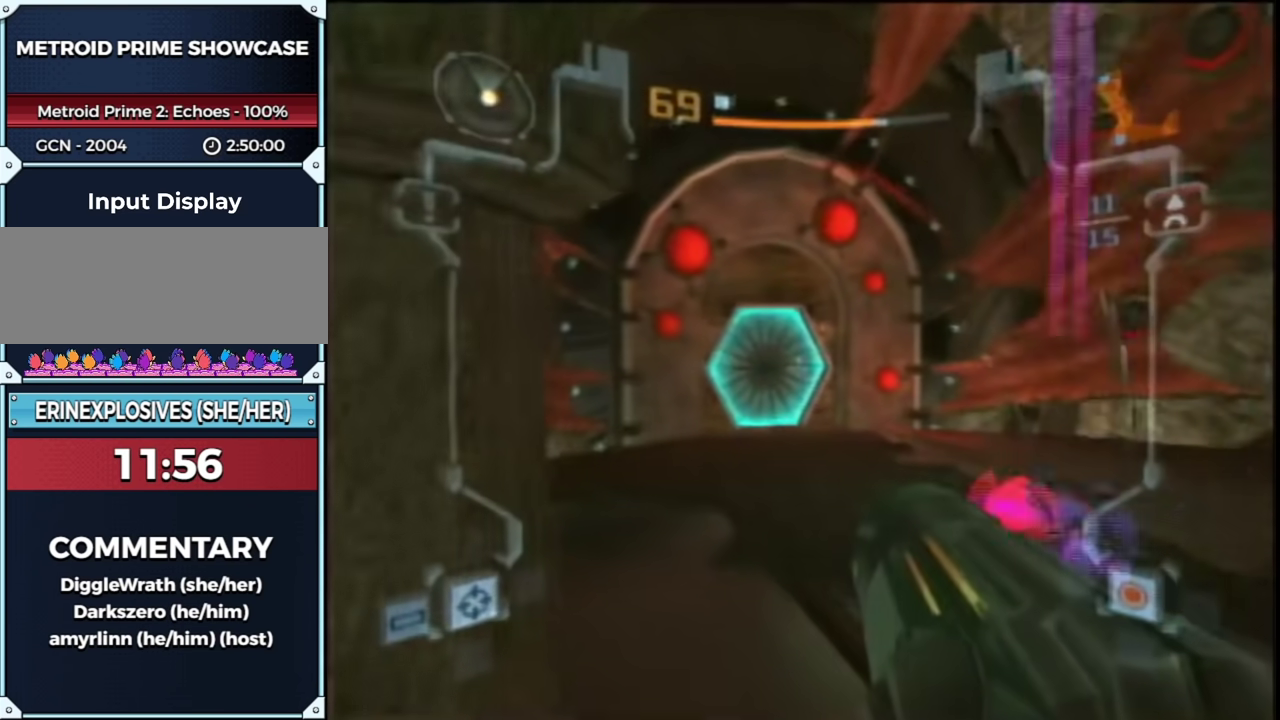
{"buttons": [], "left_stick": "up", "right_stick": "center", "events": [[50, "left_stick", "up"], [100, "A", "down"], [200, "A", "up"], [417, "L1", "up"]]}
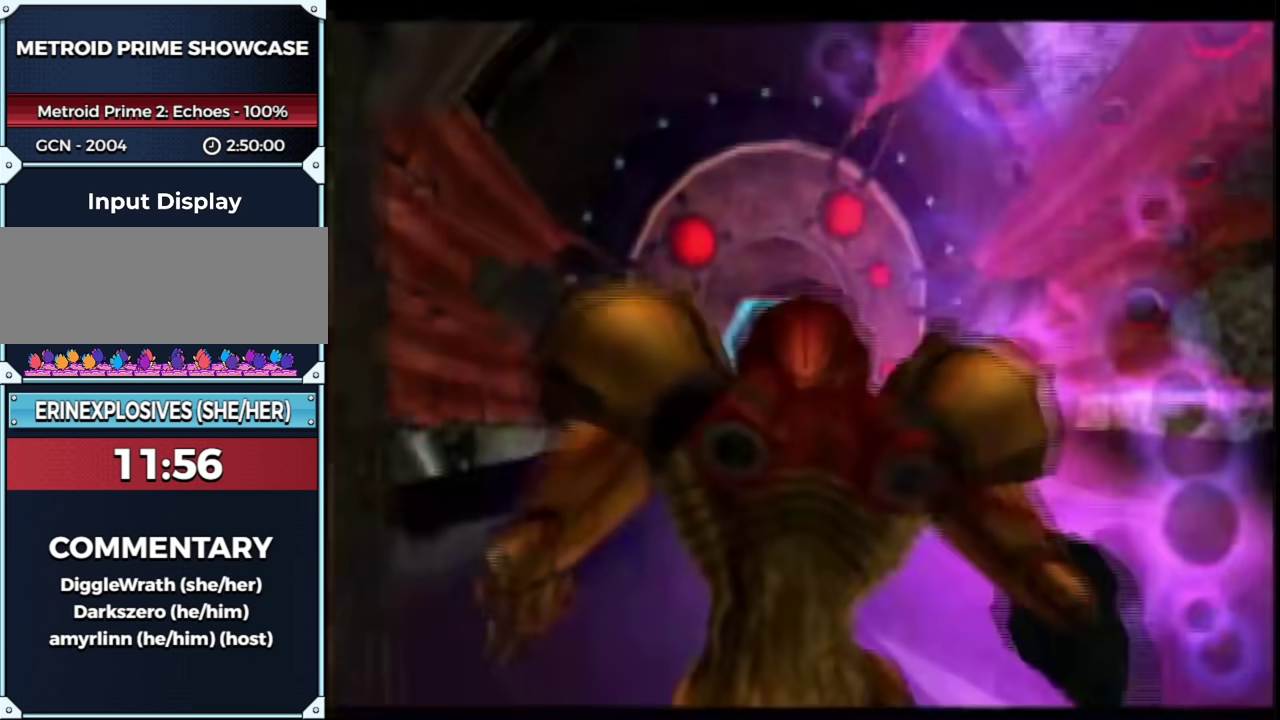
{"buttons": [], "left_stick": "up", "right_stick": "center", "events": []}
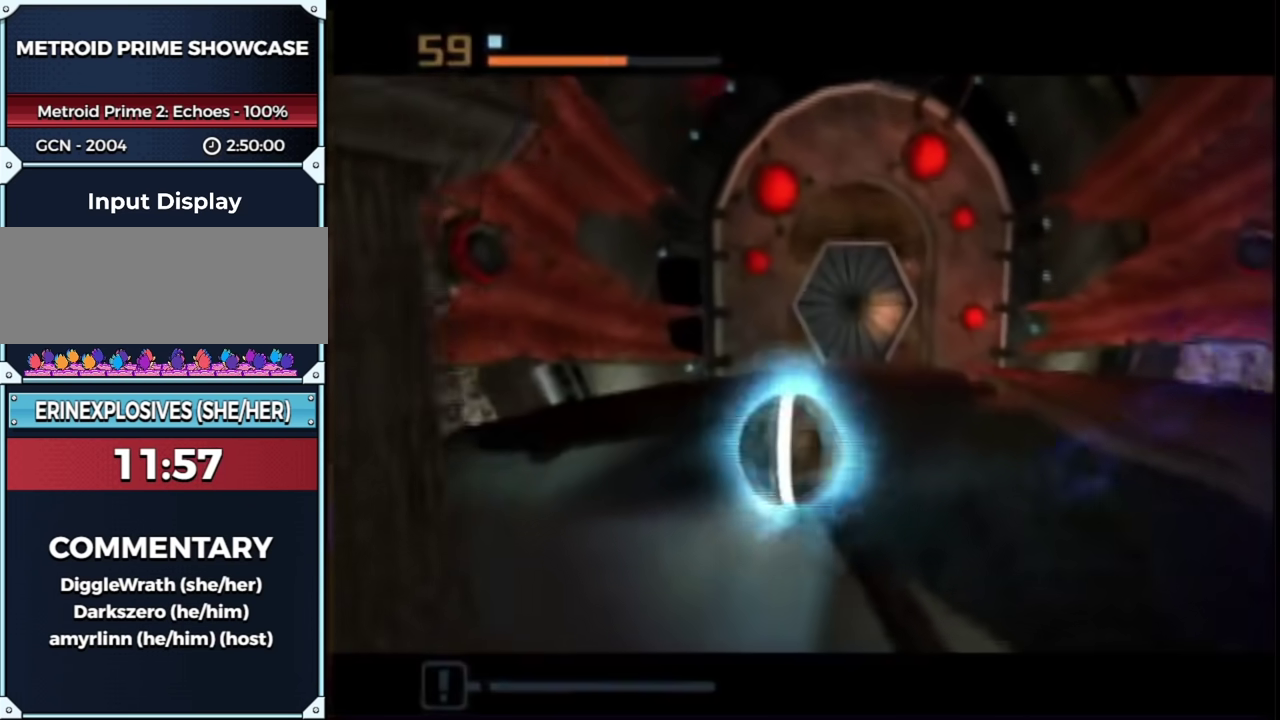
{"buttons": [], "left_stick": "down-left", "right_stick": "center", "events": [[233, "left_stick", "up-right"], [350, "left_stick", "right"], [450, "left_stick", "down-left"]]}
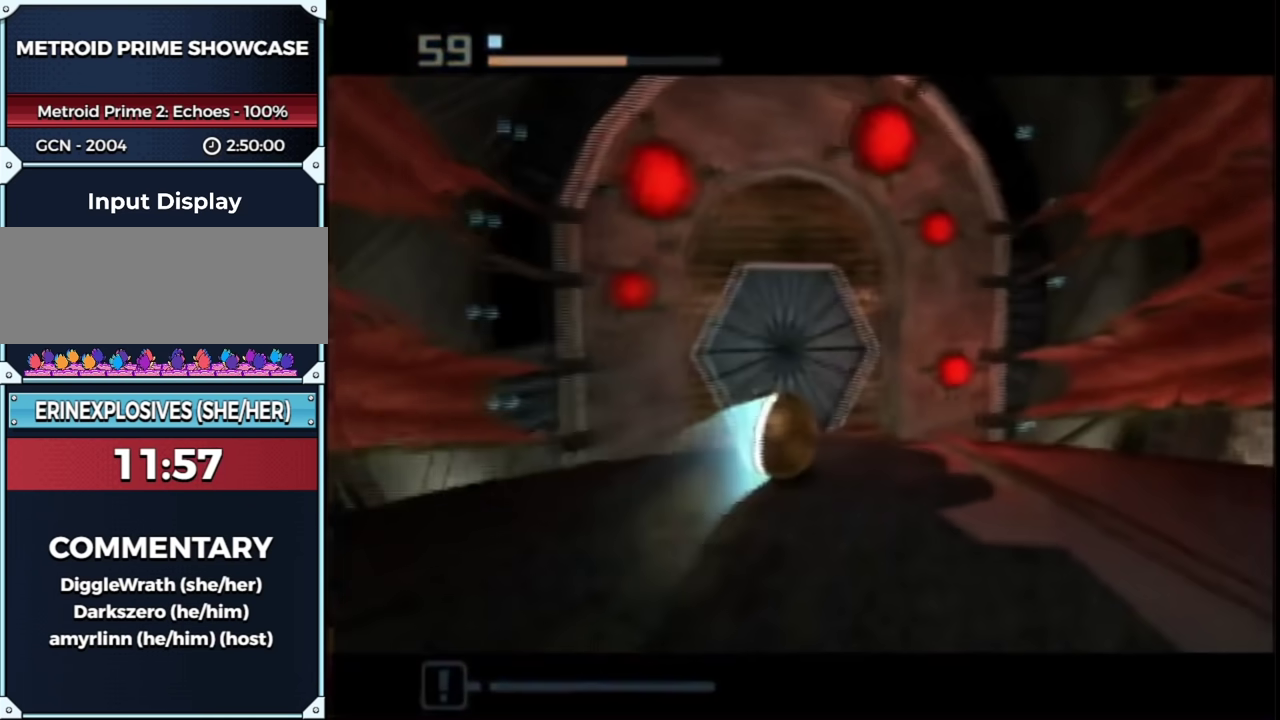
{"buttons": [], "left_stick": "center", "right_stick": "center", "events": [[200, "left_stick", "center"], [333, "left_stick", "down"], [417, "left_stick", "center"]]}
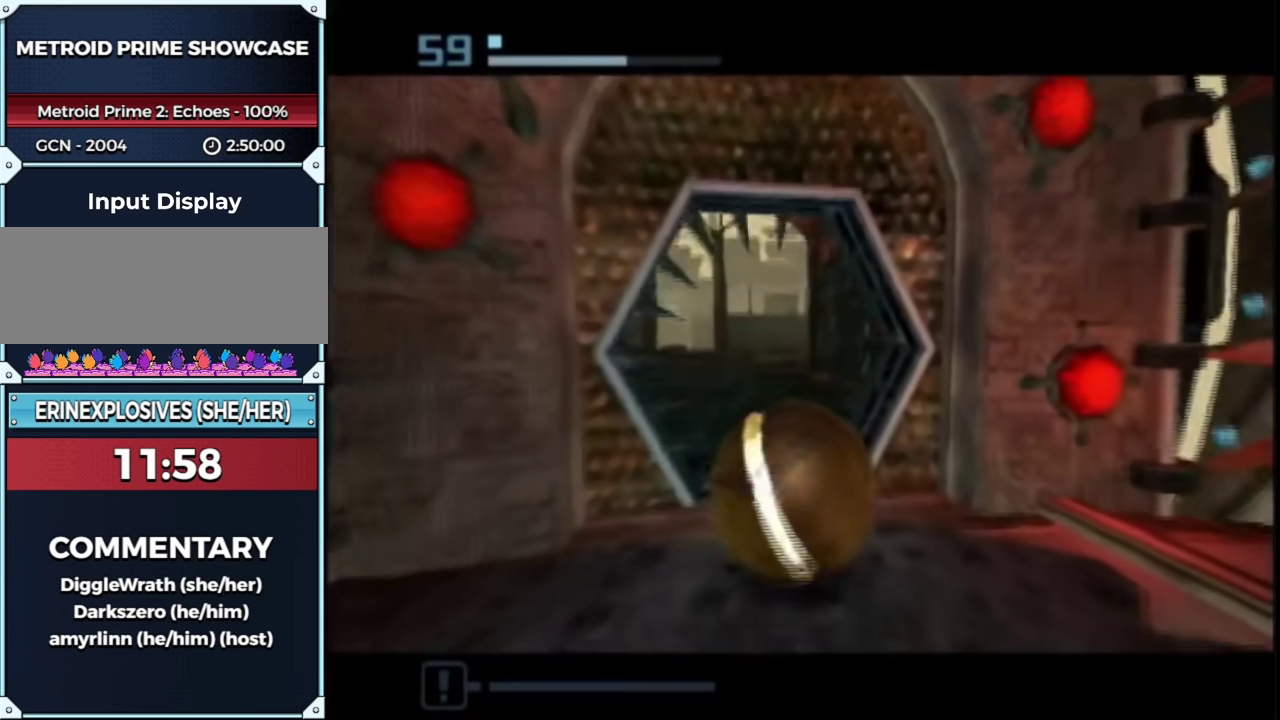
{"buttons": [], "left_stick": "up", "right_stick": "center", "events": [[83, "left_stick", "up"], [267, "left_stick", "up-left"], [383, "left_stick", "up"]]}
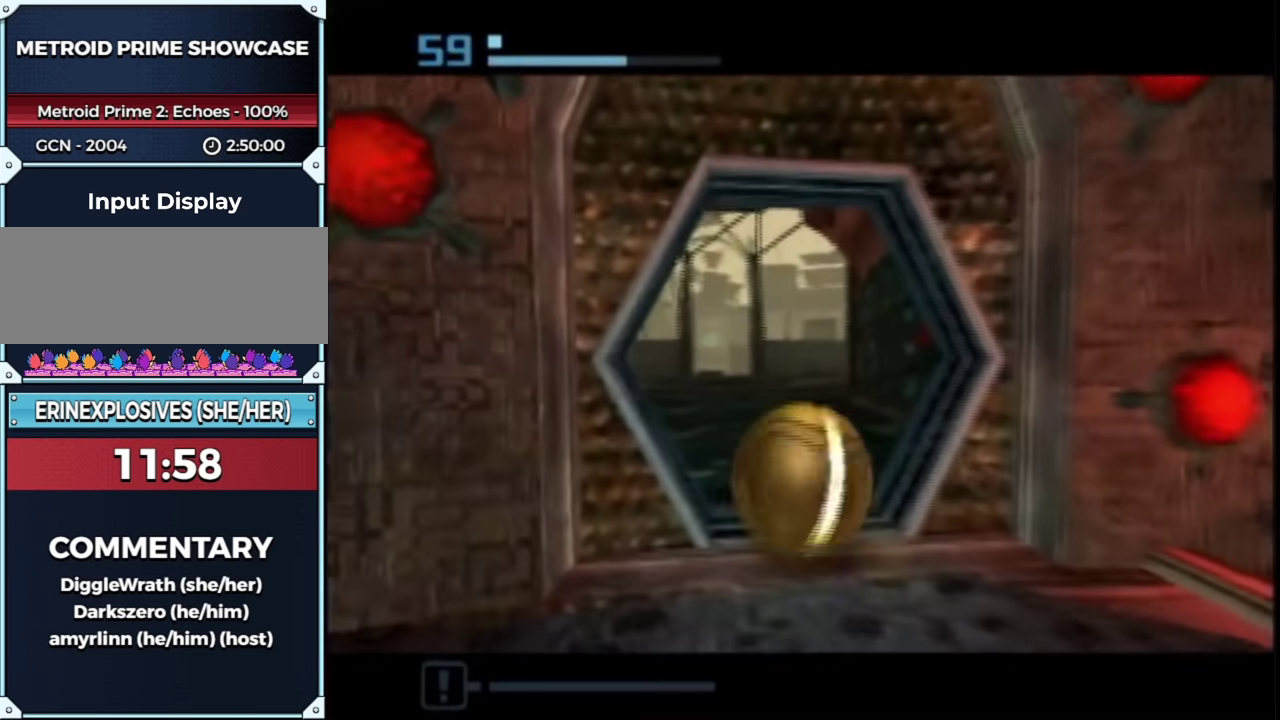
{"buttons": [], "left_stick": "up", "right_stick": "center", "events": []}
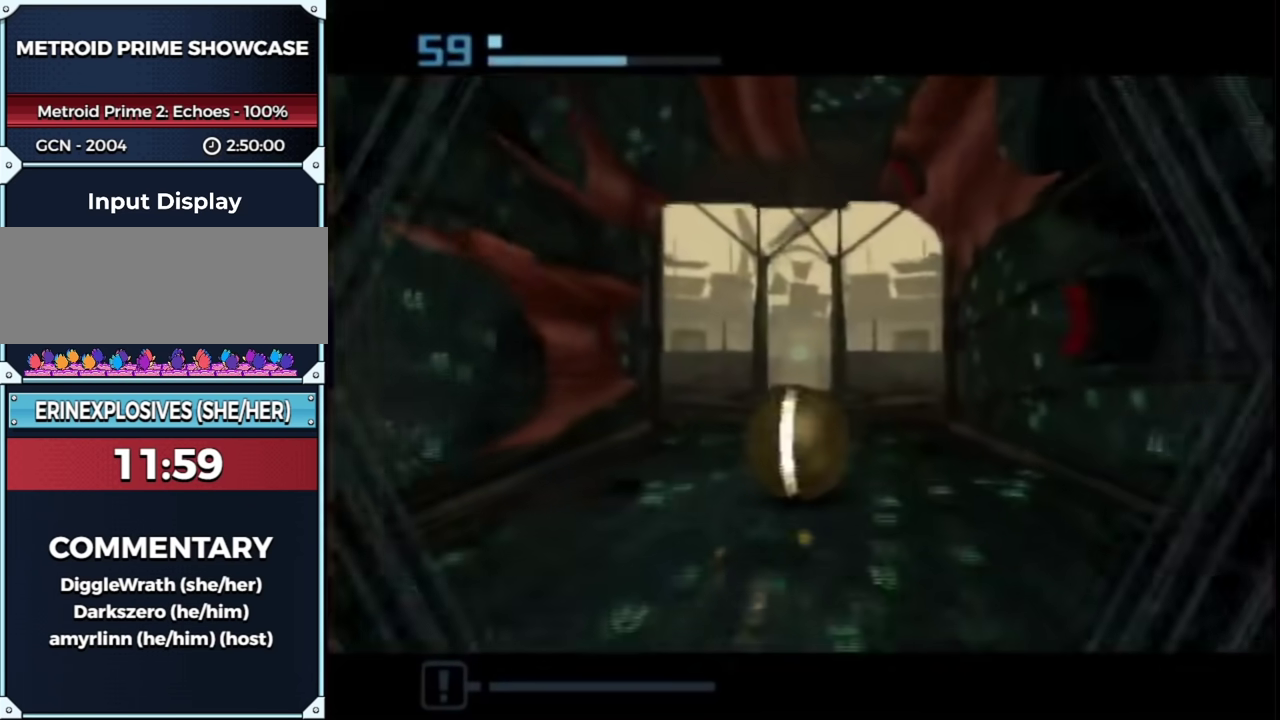
{"buttons": ["L1"], "left_stick": "up", "right_stick": "center", "events": [[167, "L1", "down"]]}
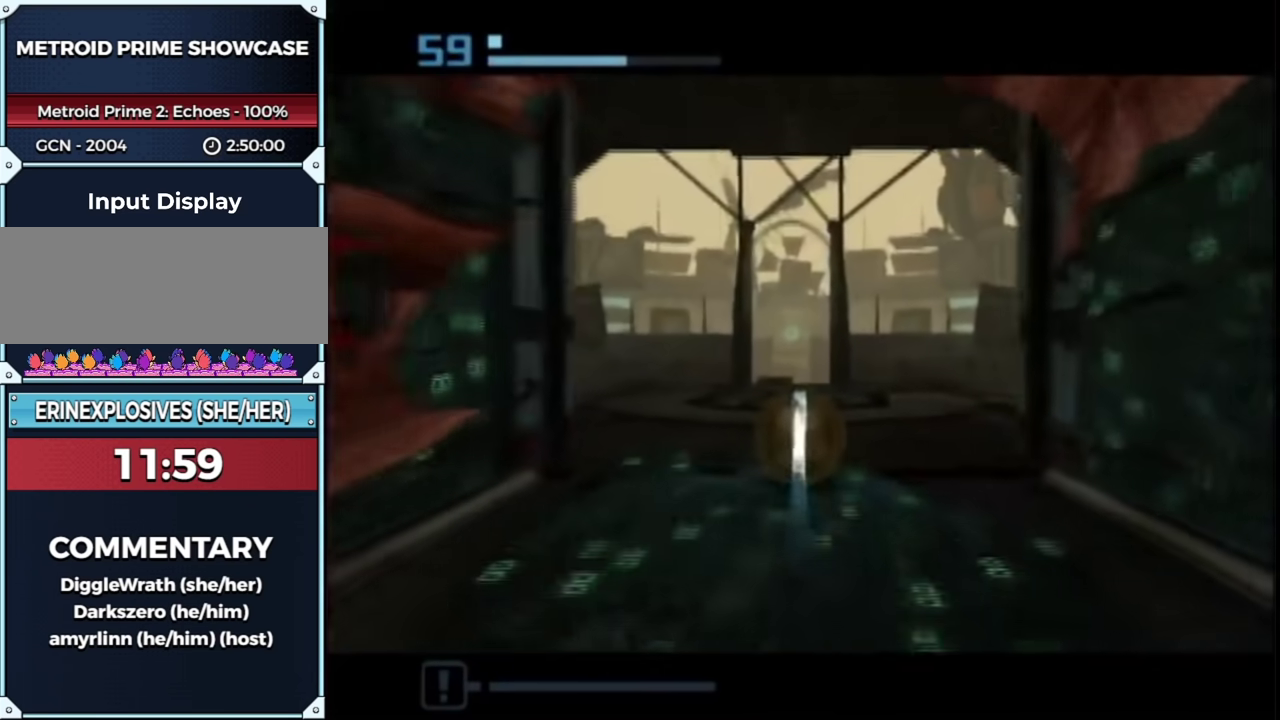
{"buttons": ["L1"], "left_stick": "up", "right_stick": "center", "events": []}
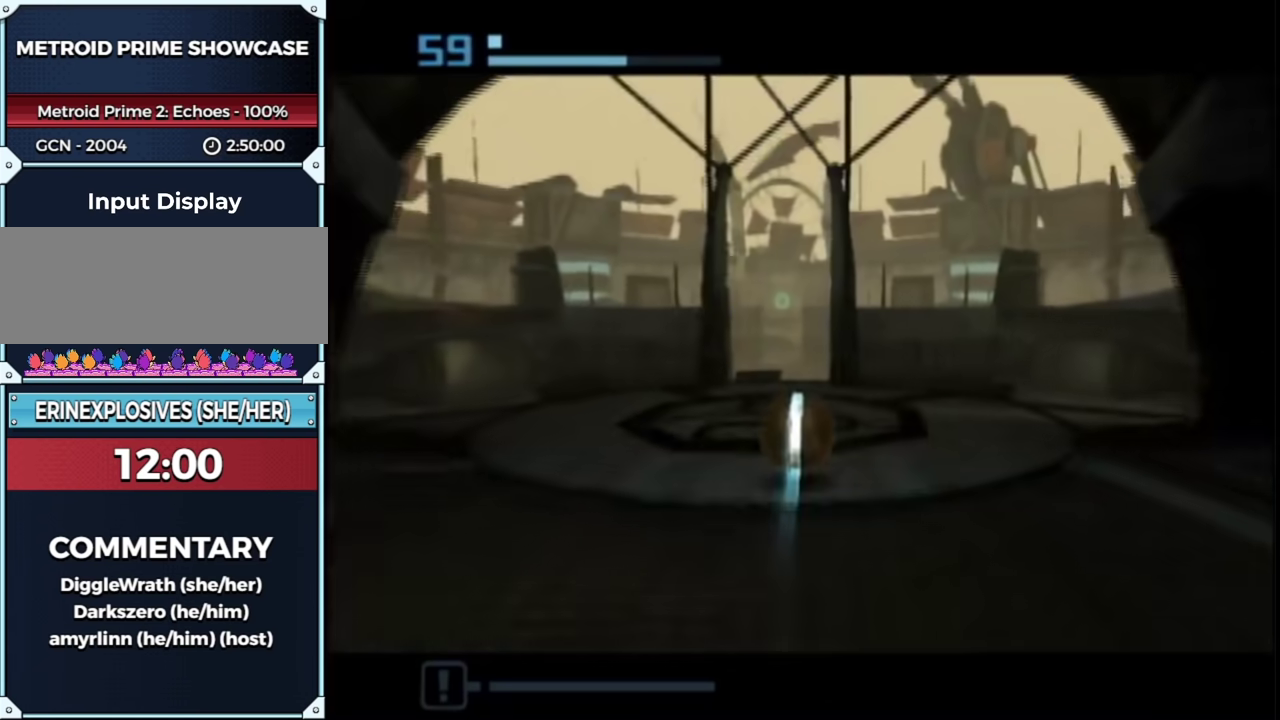
{"buttons": ["L1"], "left_stick": "up", "right_stick": "center", "events": []}
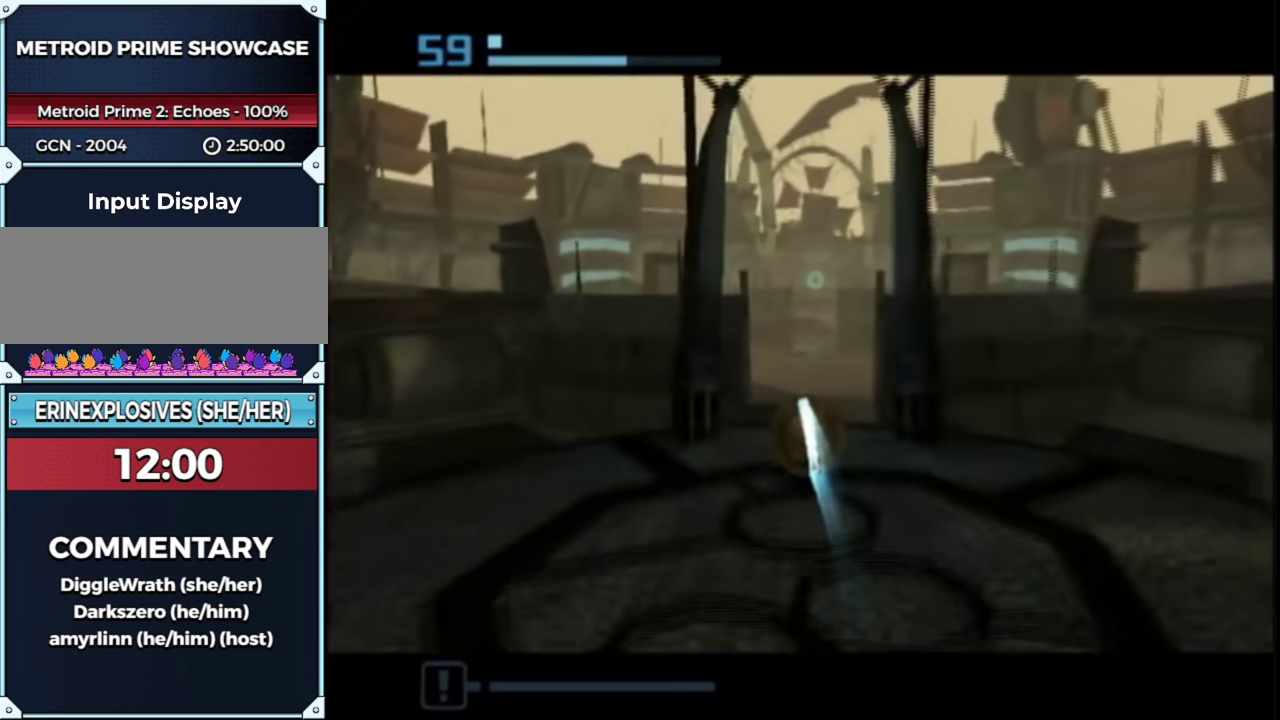
{"buttons": ["L1"], "left_stick": "up", "right_stick": "center", "events": []}
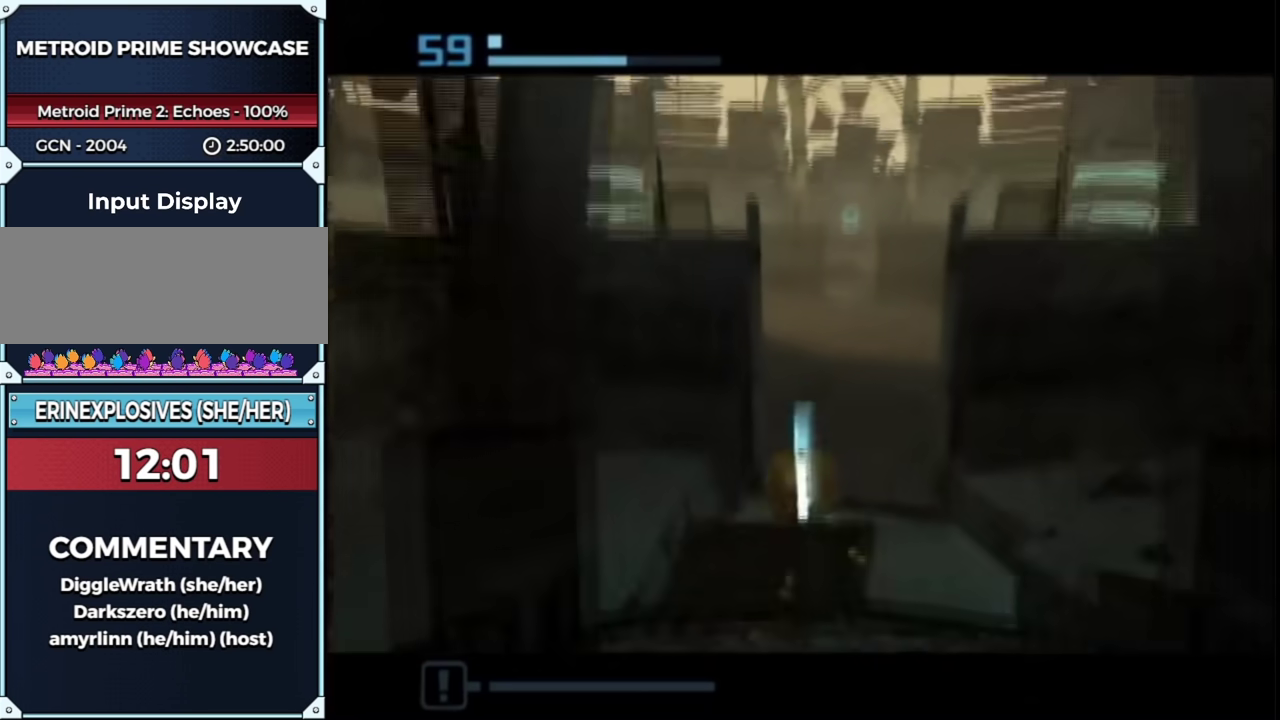
{"buttons": ["L1"], "left_stick": "up-right", "right_stick": "center", "events": [[250, "left_stick", "up-right"]]}
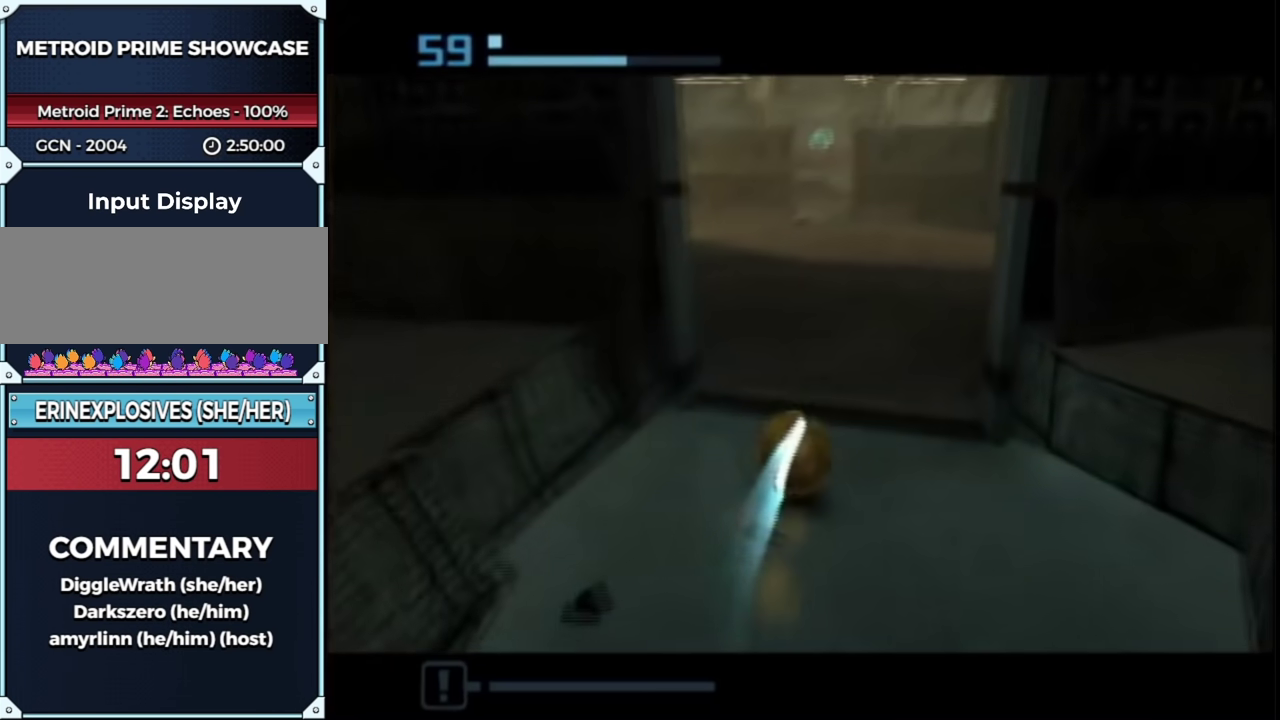
{"buttons": ["L1"], "left_stick": "up-right", "right_stick": "center", "events": []}
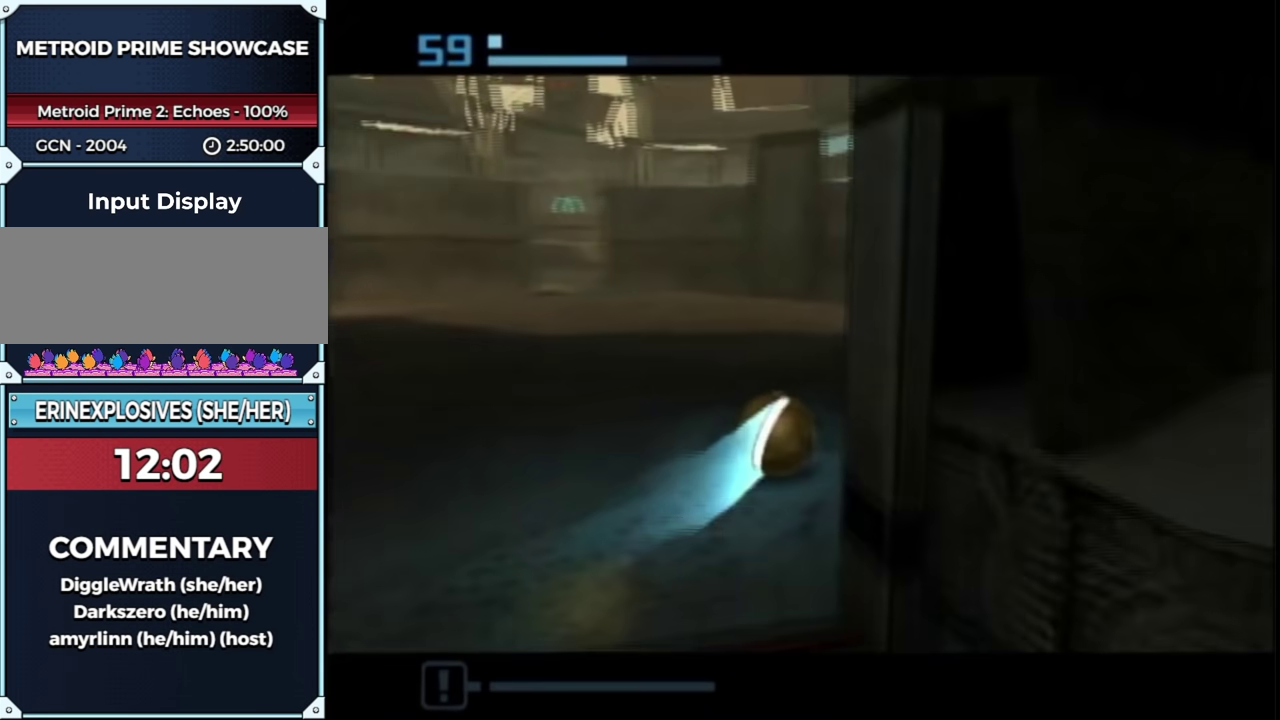
{"buttons": ["L1"], "left_stick": "up", "right_stick": "center", "events": [[100, "left_stick", "up"]]}
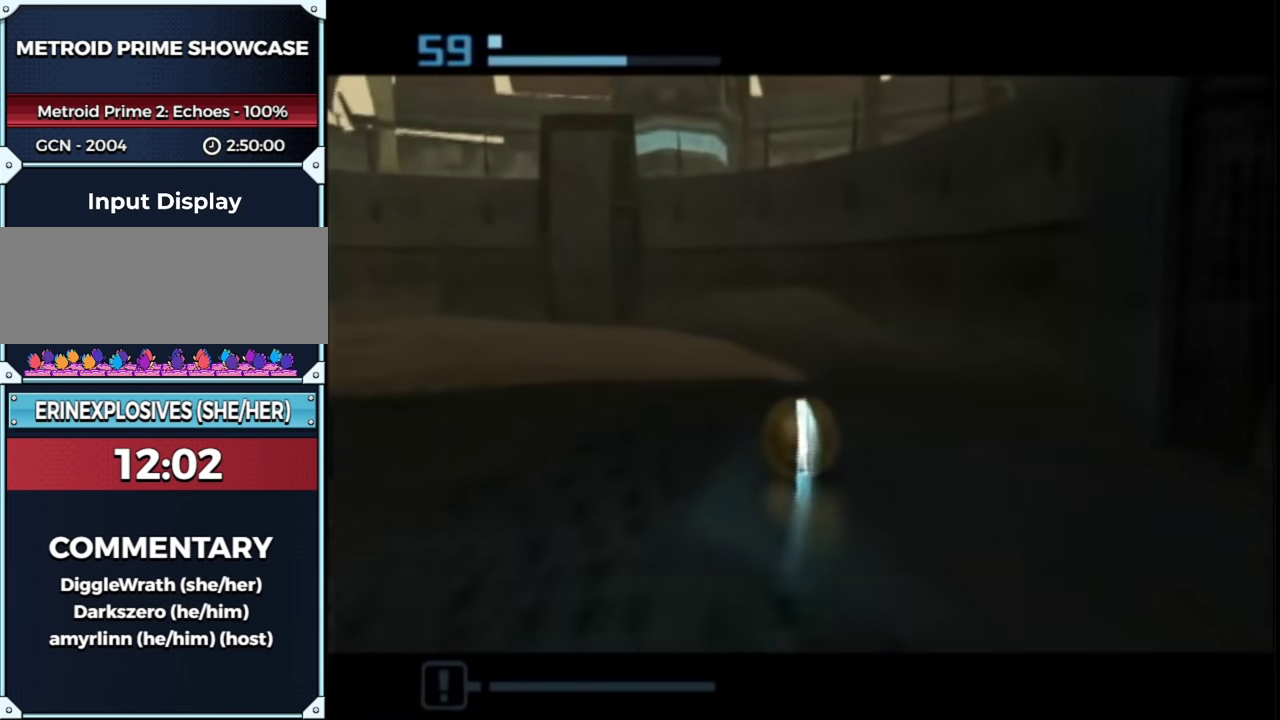
{"buttons": ["L1"], "left_stick": "up-left", "right_stick": "center", "events": [[450, "left_stick", "up-left"]]}
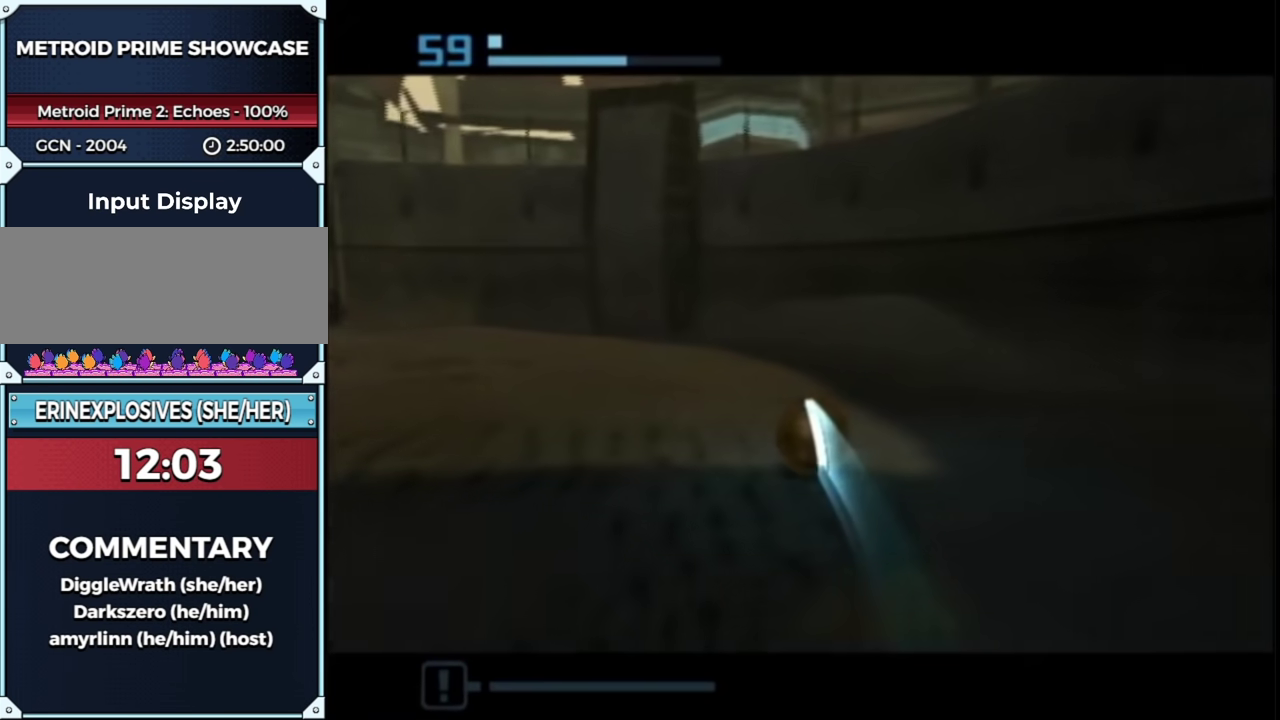
{"buttons": ["L1"], "left_stick": "up-left", "right_stick": "center", "events": []}
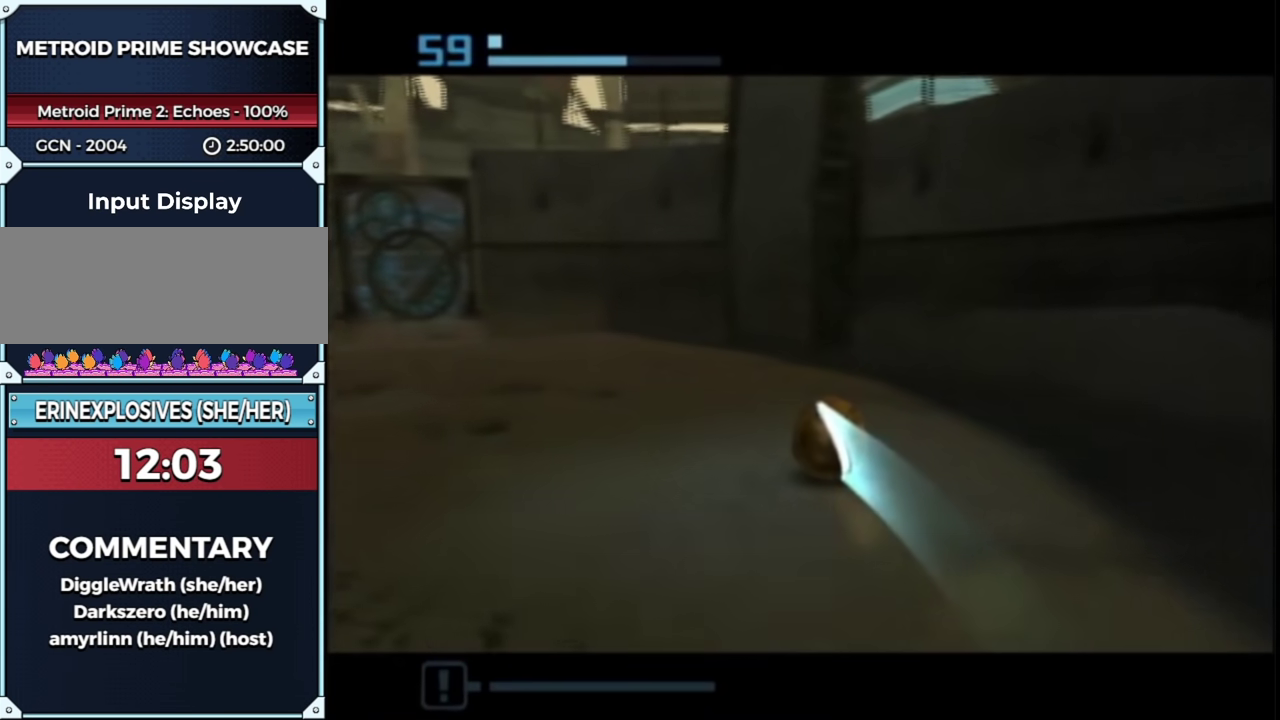
{"buttons": ["L1"], "left_stick": "up-left", "right_stick": "center", "events": []}
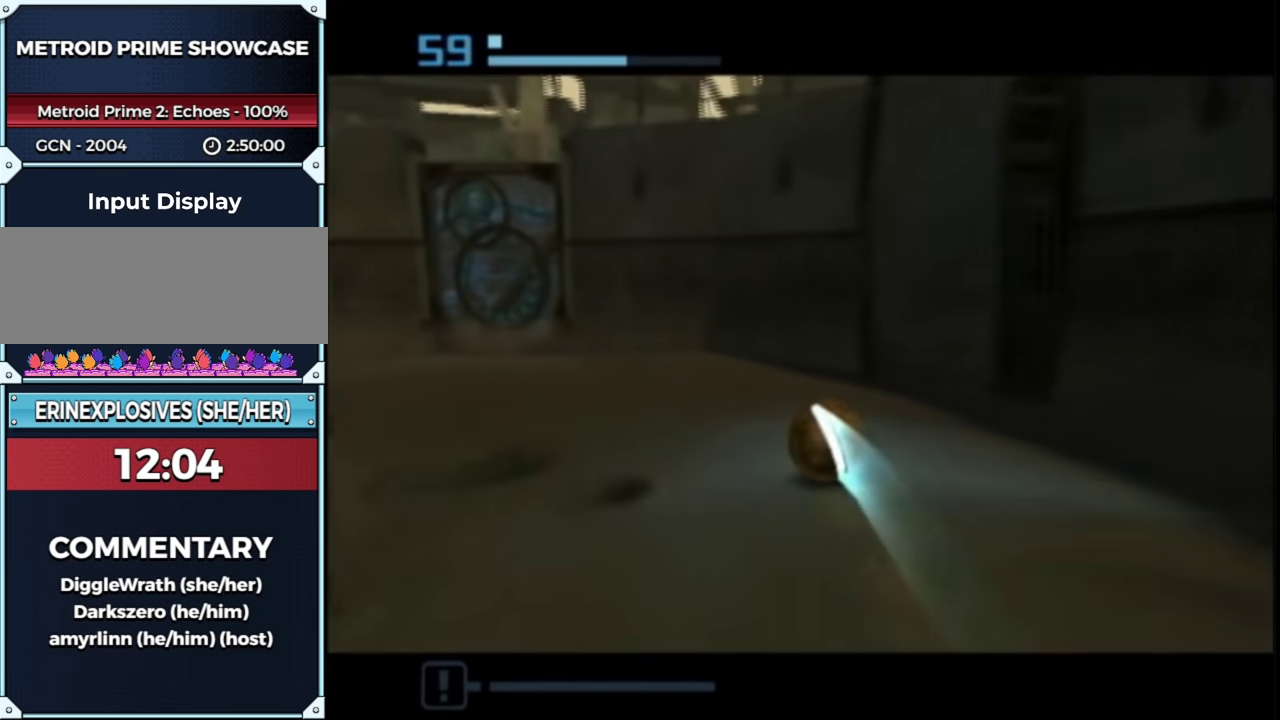
{"buttons": ["L1"], "left_stick": "up-left", "right_stick": "center", "events": []}
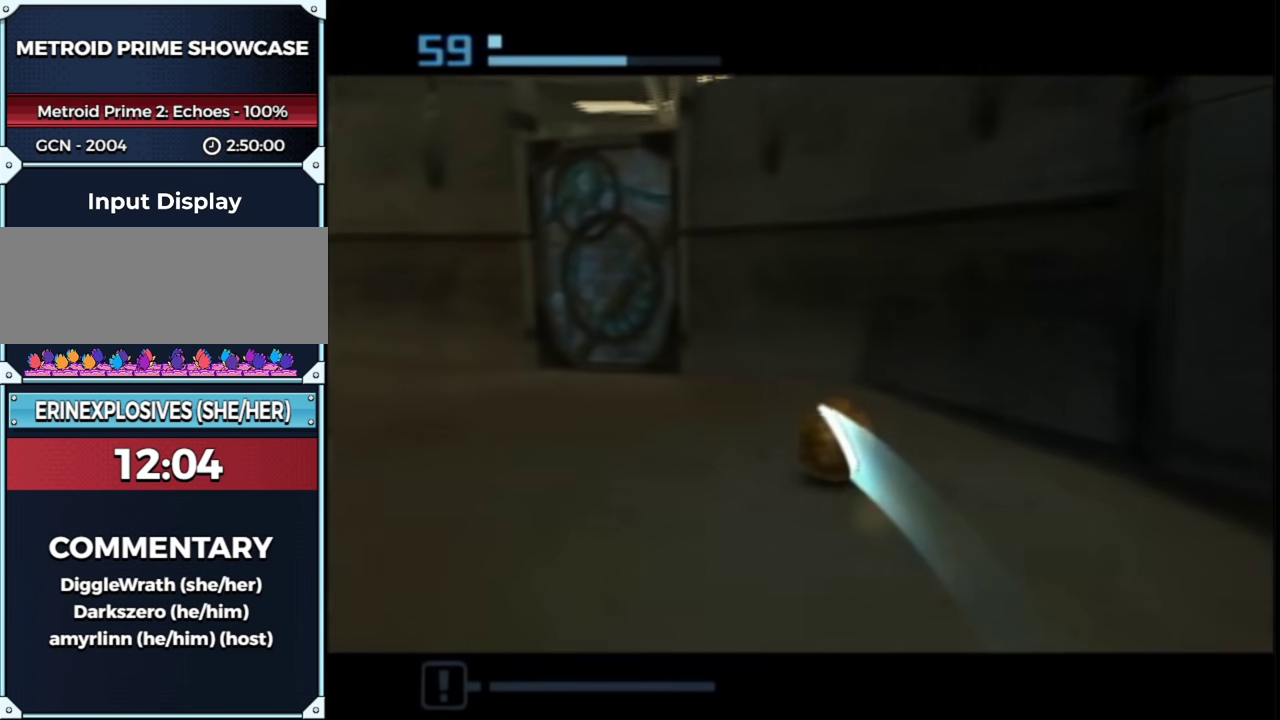
{"buttons": ["L1"], "left_stick": "up-left", "right_stick": "center", "events": []}
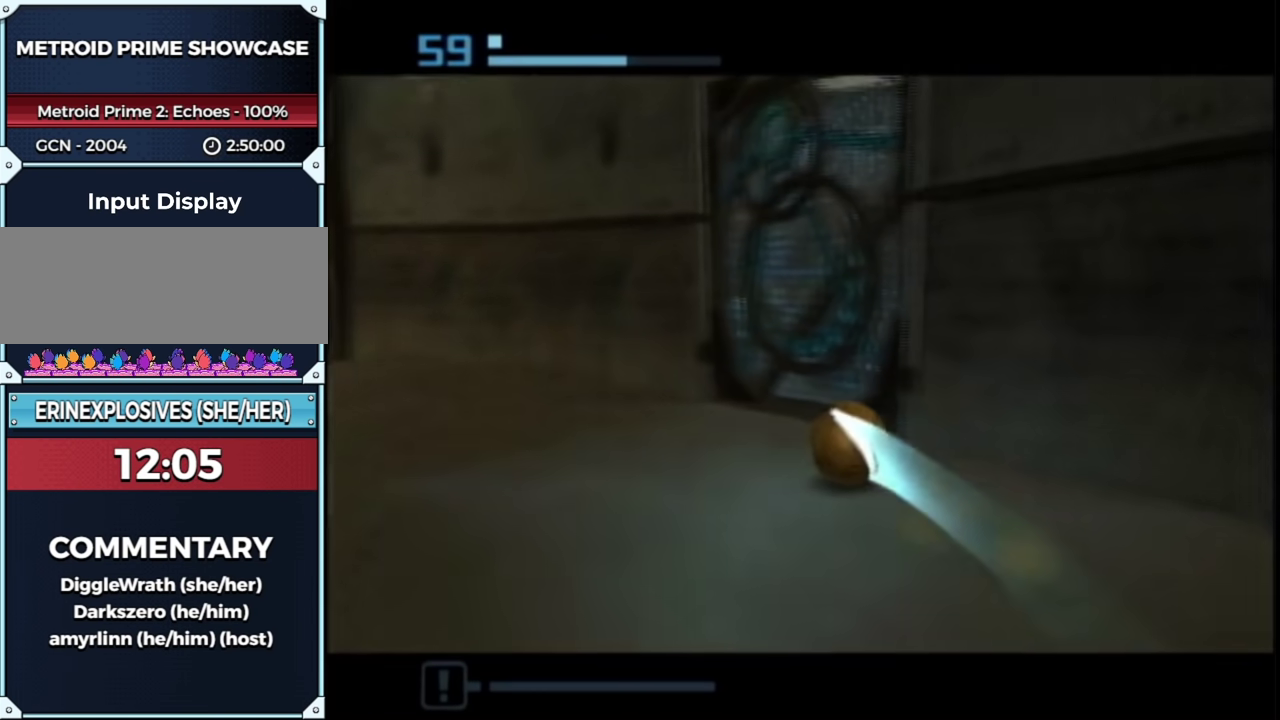
{"buttons": ["L1"], "left_stick": "up-left", "right_stick": "center", "events": []}
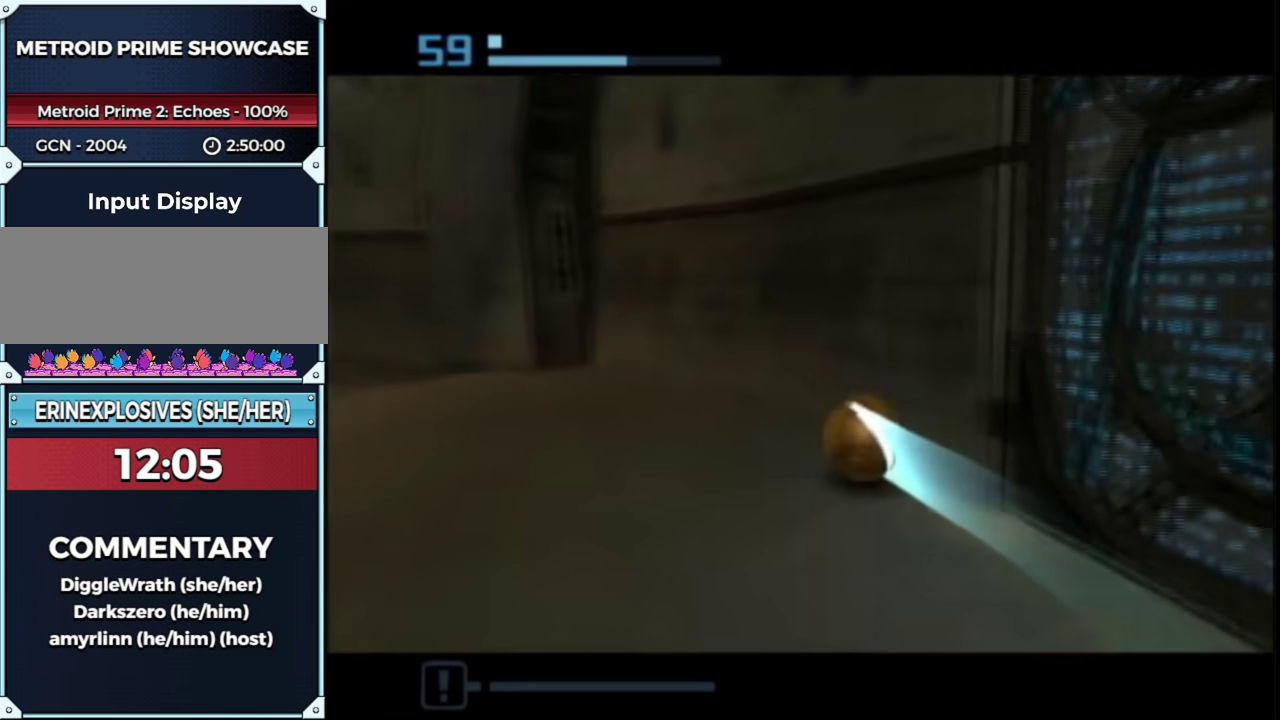
{"buttons": ["L1"], "left_stick": "up-left", "right_stick": "center", "events": []}
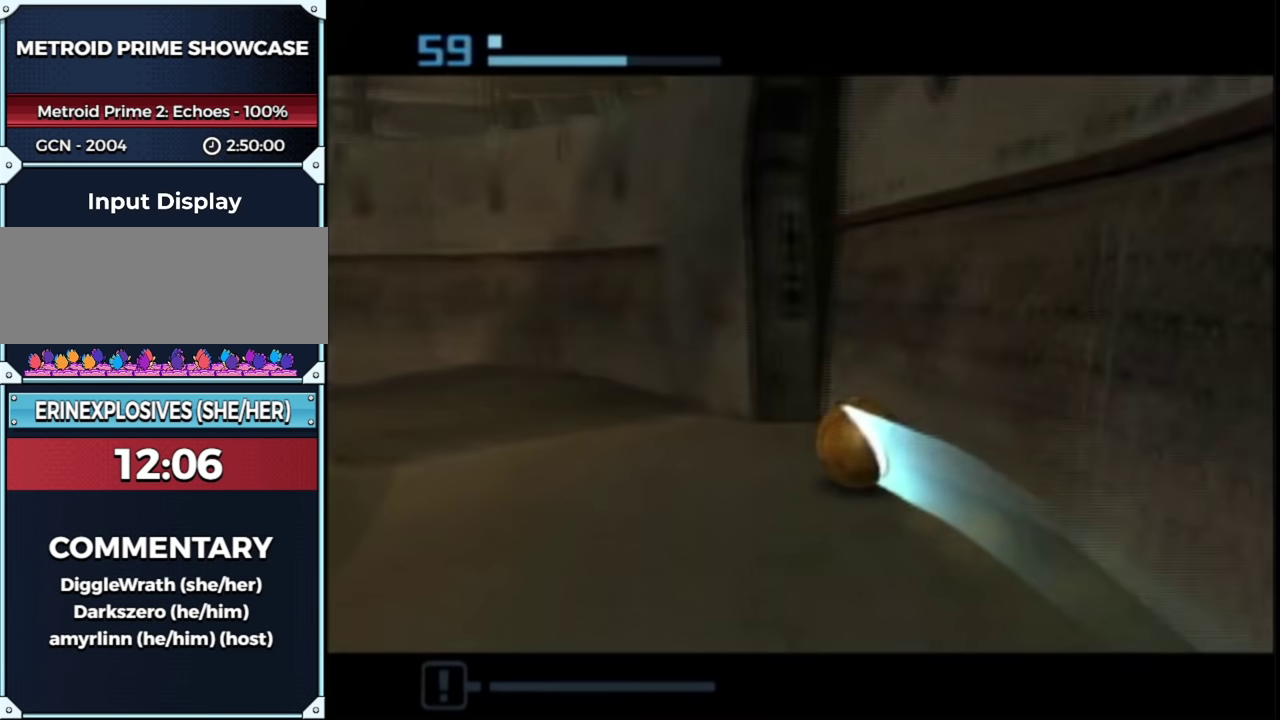
{"buttons": ["L1"], "left_stick": "up-left", "right_stick": "center", "events": []}
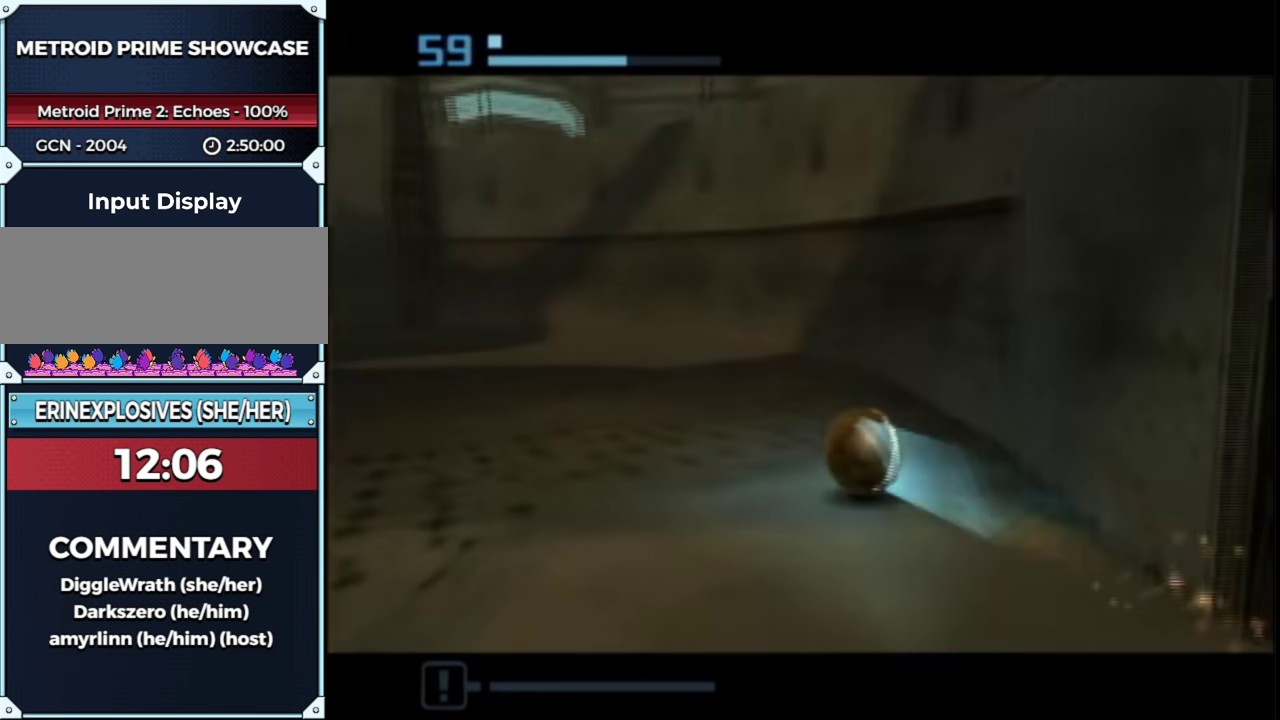
{"buttons": ["L1"], "left_stick": "up", "right_stick": "center", "events": [[117, "left_stick", "up"]]}
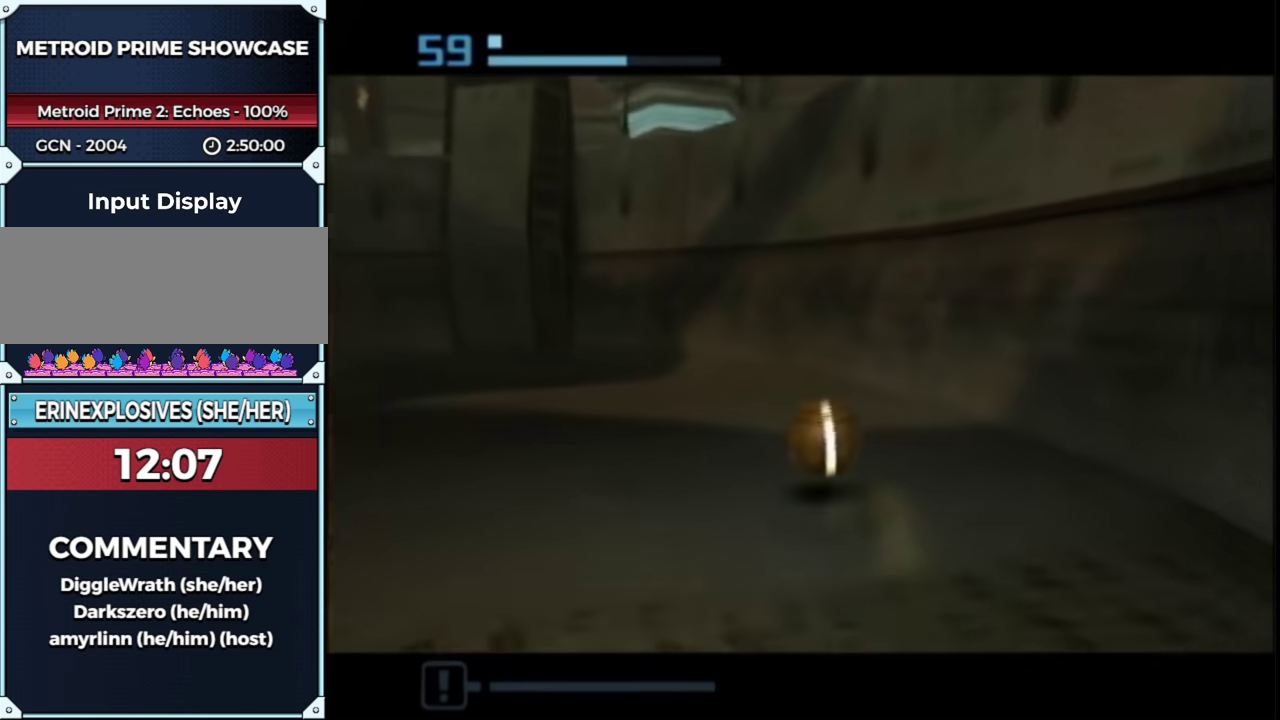
{"buttons": ["L1"], "left_stick": "up-left", "right_stick": "center", "events": [[467, "left_stick", "up-left"]]}
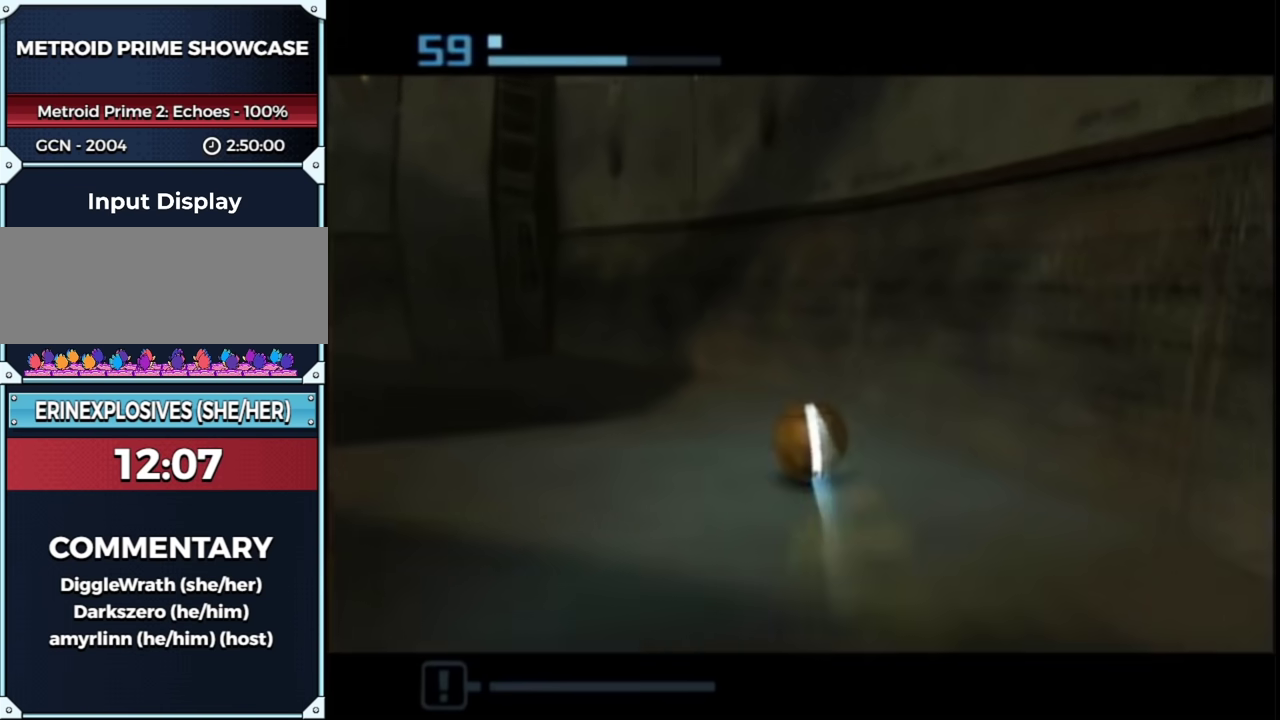
{"buttons": ["L1"], "left_stick": "up-left", "right_stick": "center", "events": []}
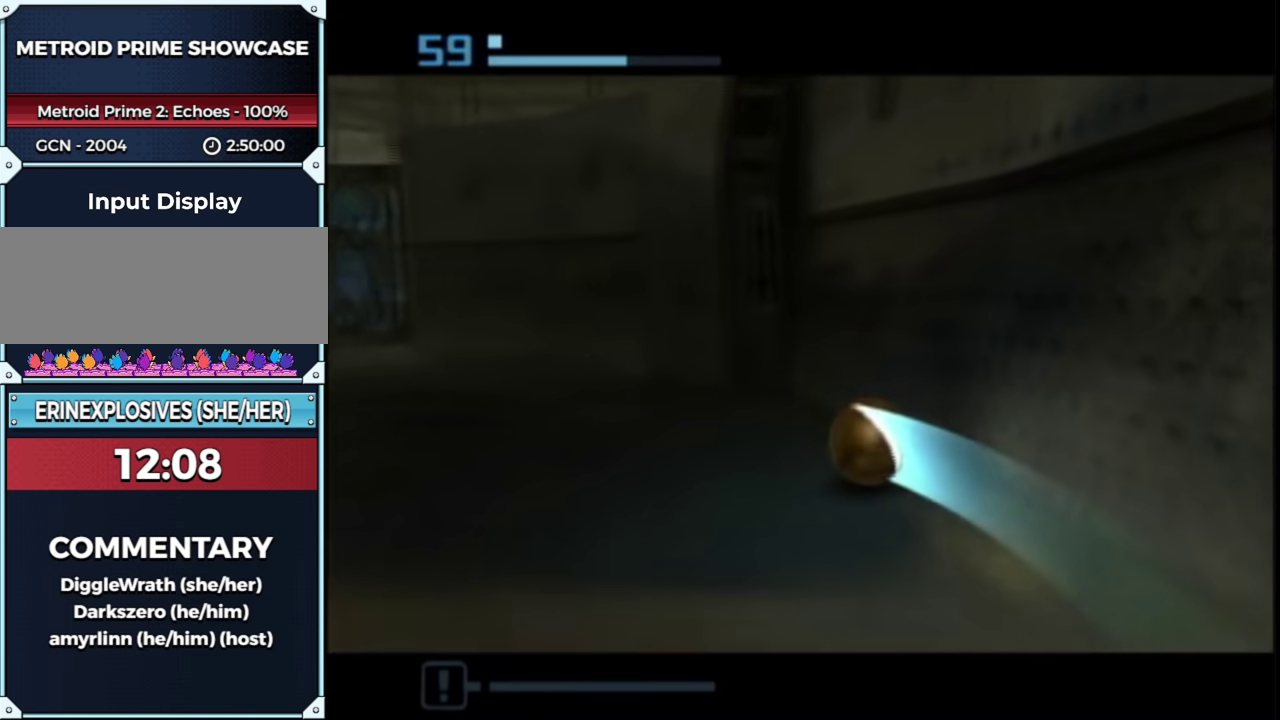
{"buttons": ["L1"], "left_stick": "up-left", "right_stick": "center", "events": []}
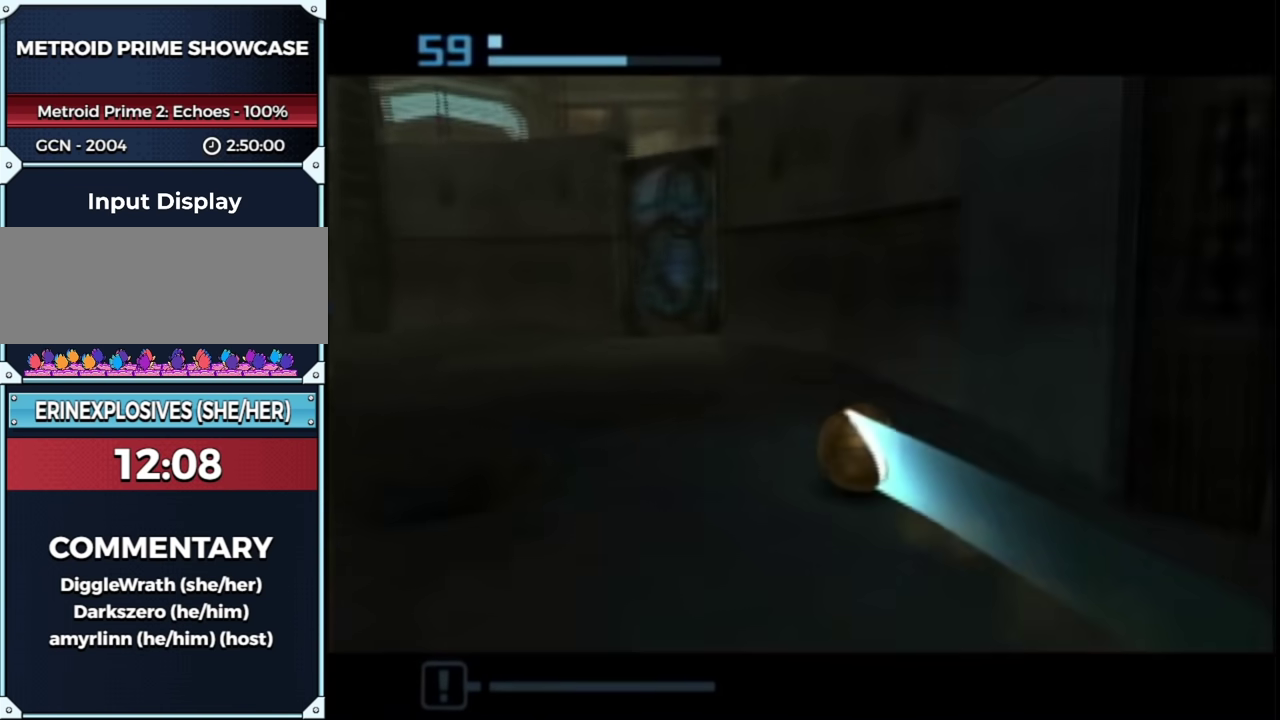
{"buttons": ["L1"], "left_stick": "up-left", "right_stick": "center", "events": []}
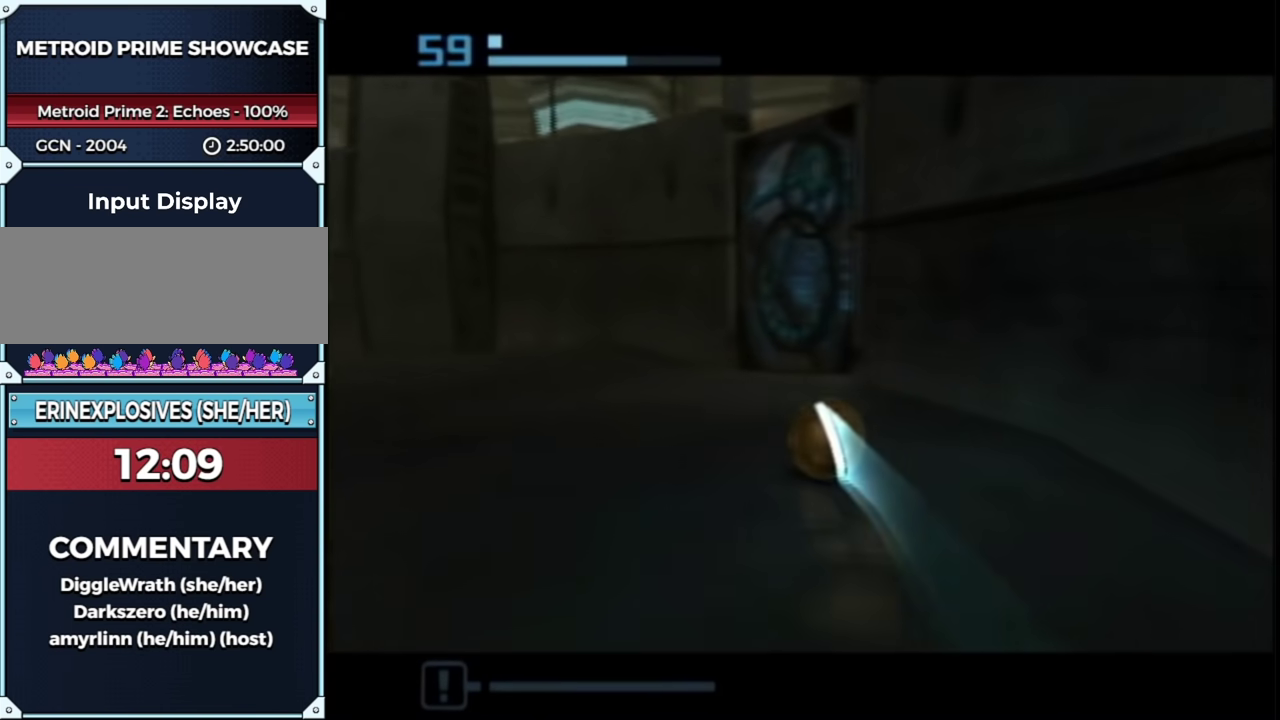
{"buttons": ["L1"], "left_stick": "up-left", "right_stick": "center", "events": []}
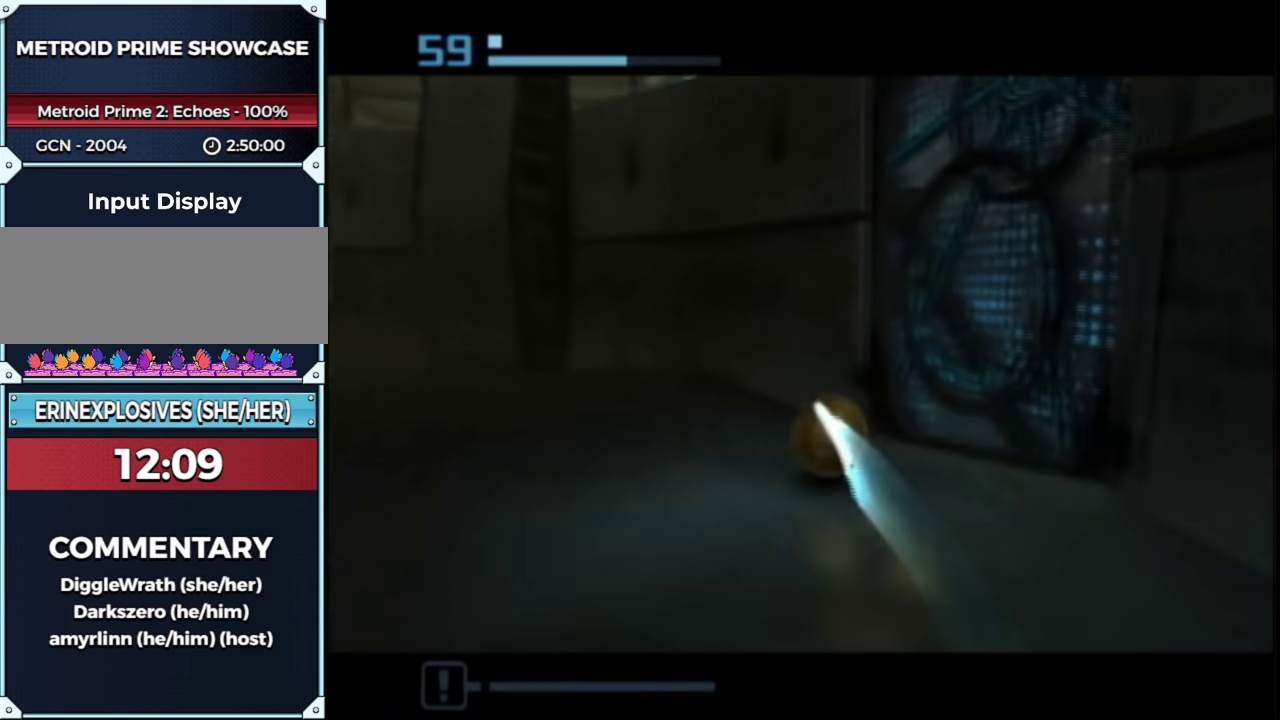
{"buttons": ["L1"], "left_stick": "up-left", "right_stick": "center", "events": []}
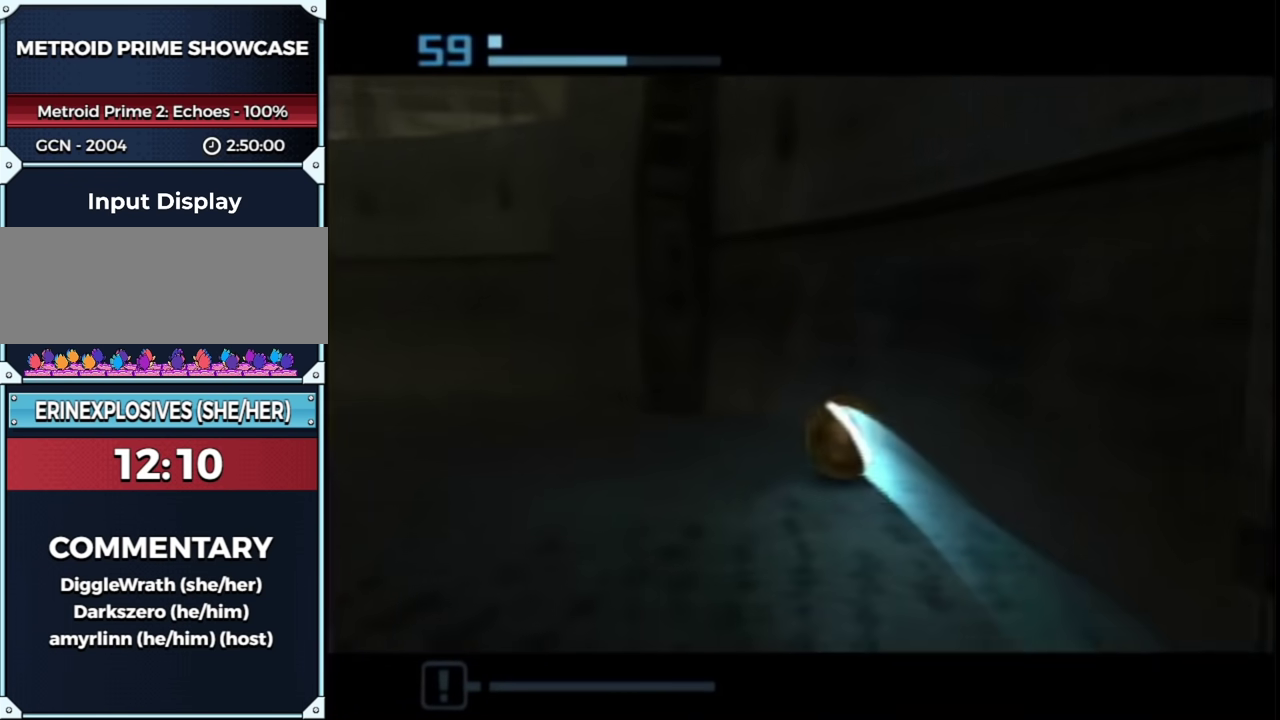
{"buttons": ["L1"], "left_stick": "up-left", "right_stick": "center", "events": [[133, "left_stick", "left"], [267, "left_stick", "up-left"]]}